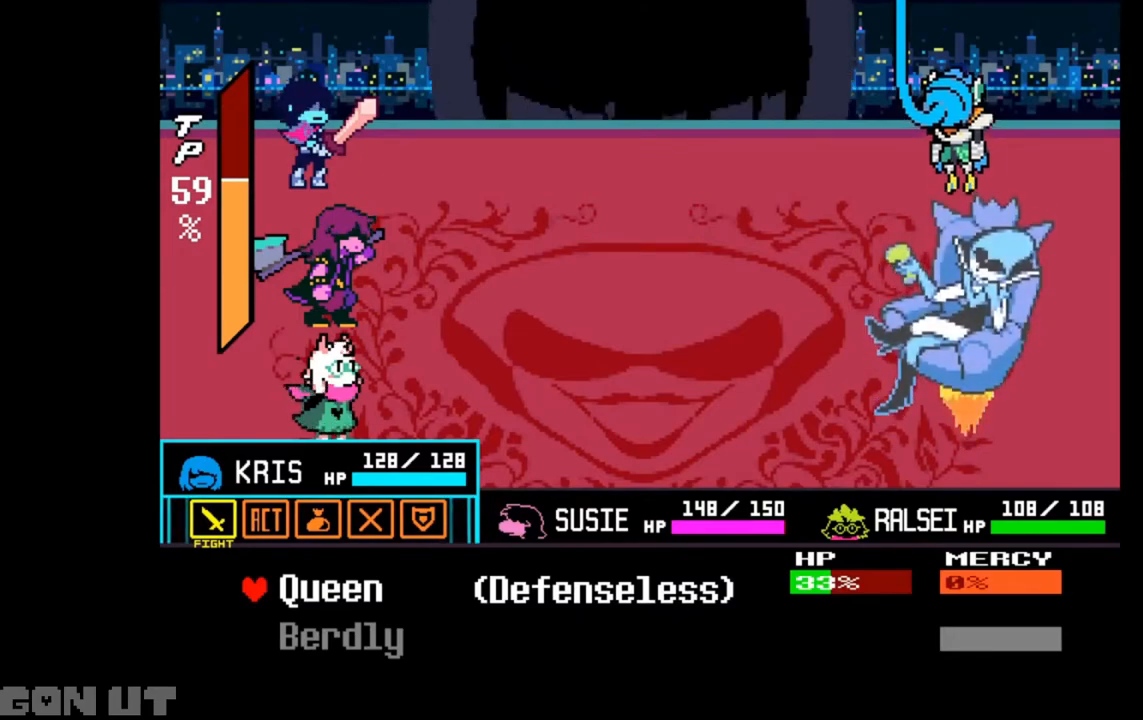
Gameplay with keyboard; each line is a JSON object with the keys held at the frame after it. "events" lists presses ("down") and releases ("up") of "c", "down", "left", "right", "up", "x" and "z" between this image and that frame as [ms after this image, input, new state], when the widget could be followed in between. No other keys are recorded. Mouse input is not recorded.
{"keys": [], "events": []}
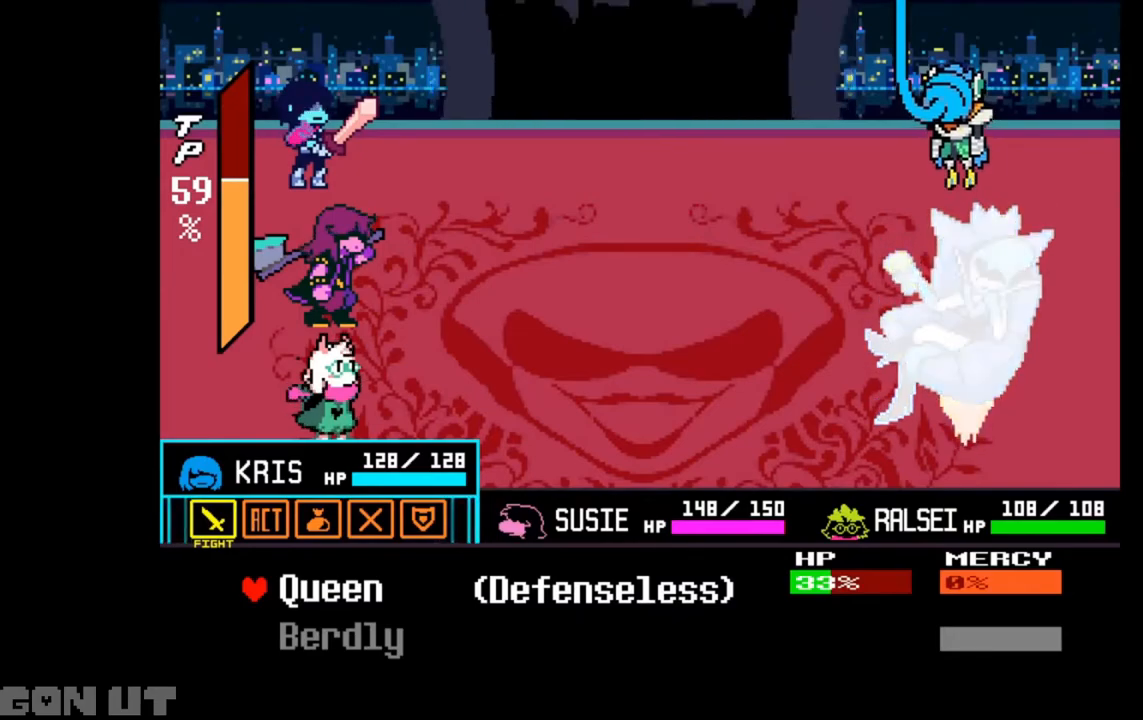
{"keys": ["x"], "events": [[483, "x", "down"]]}
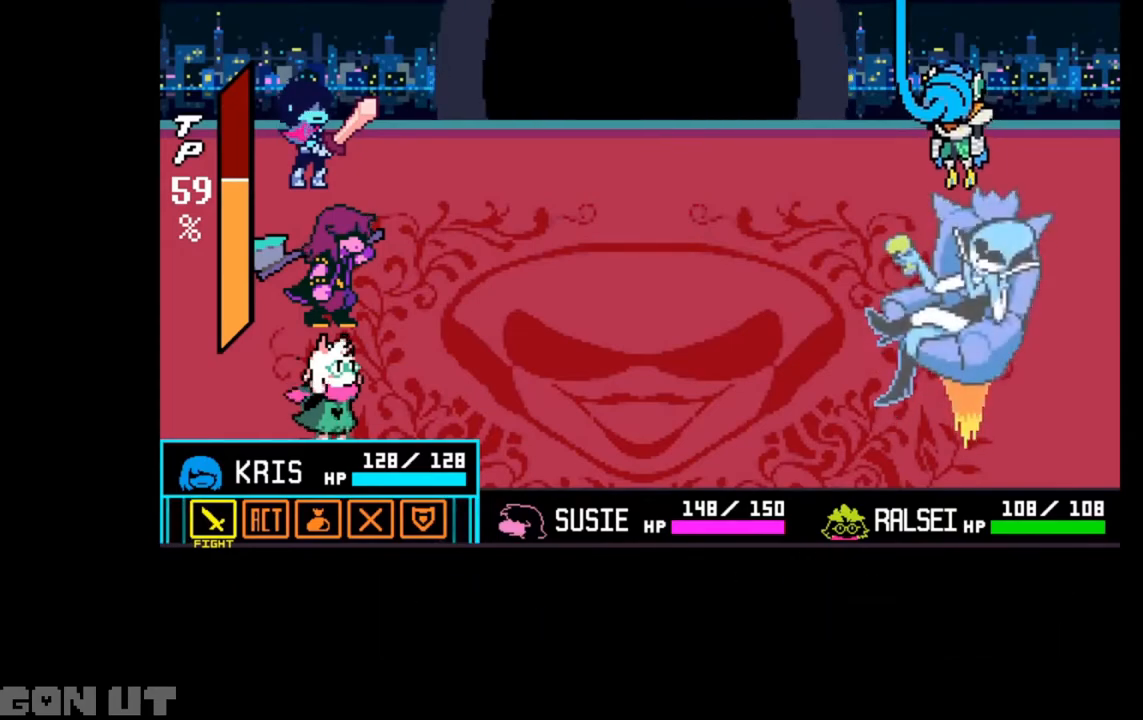
{"keys": [], "events": [[83, "x", "up"]]}
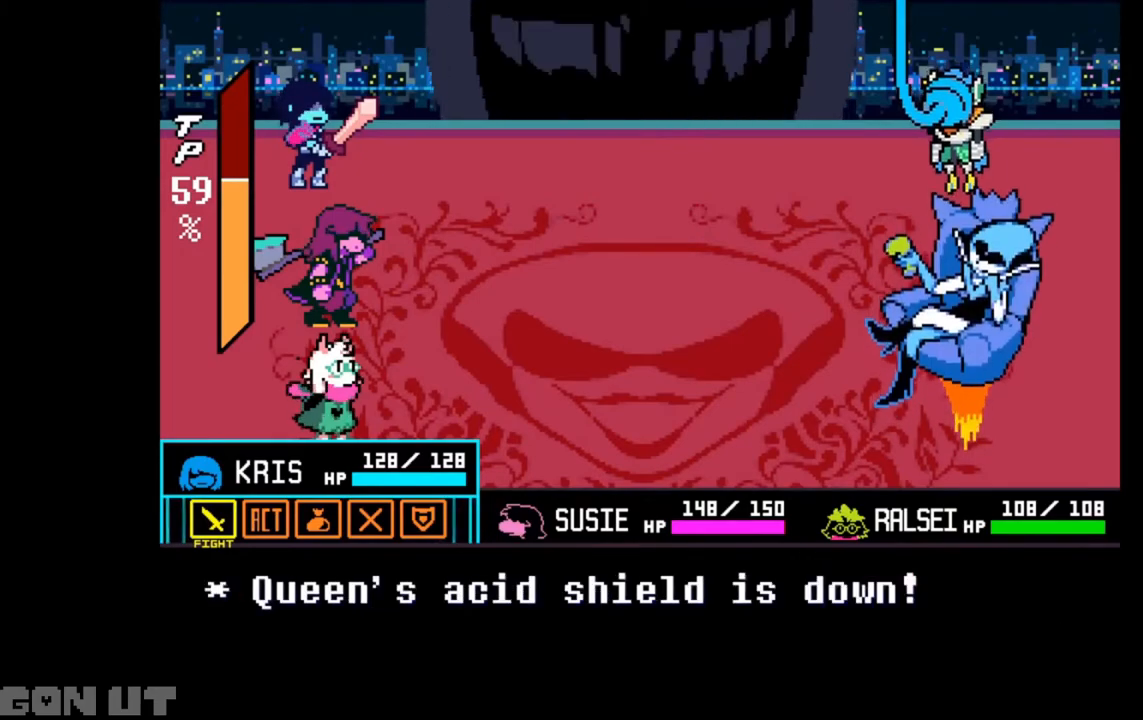
{"keys": [], "events": []}
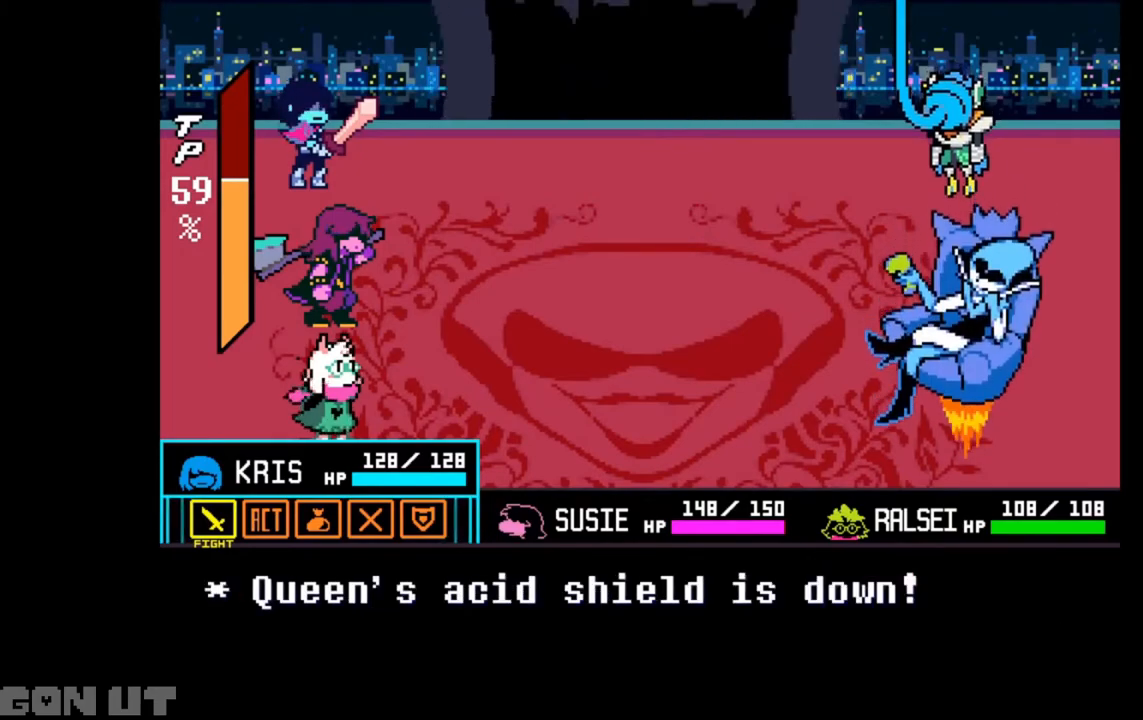
{"keys": [], "events": [[250, "left", "down"], [317, "left", "up"], [383, "z", "down"], [483, "z", "up"]]}
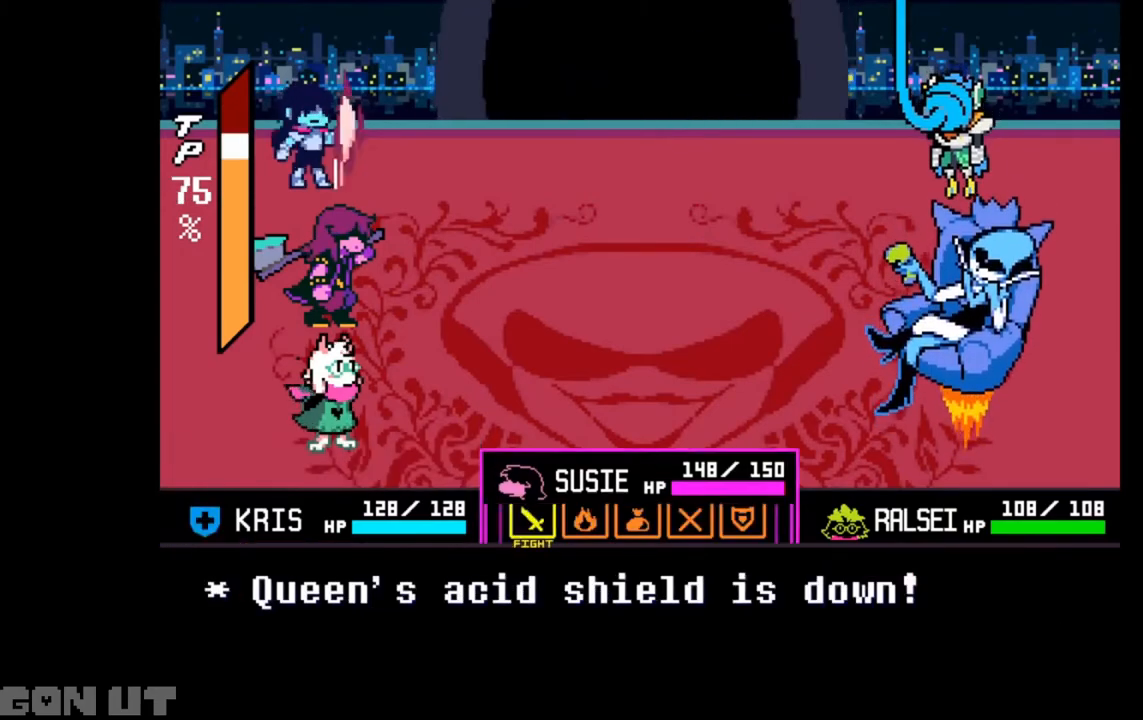
{"keys": [], "events": [[50, "left", "down"], [117, "left", "up"], [150, "z", "down"], [183, "z", "up"]]}
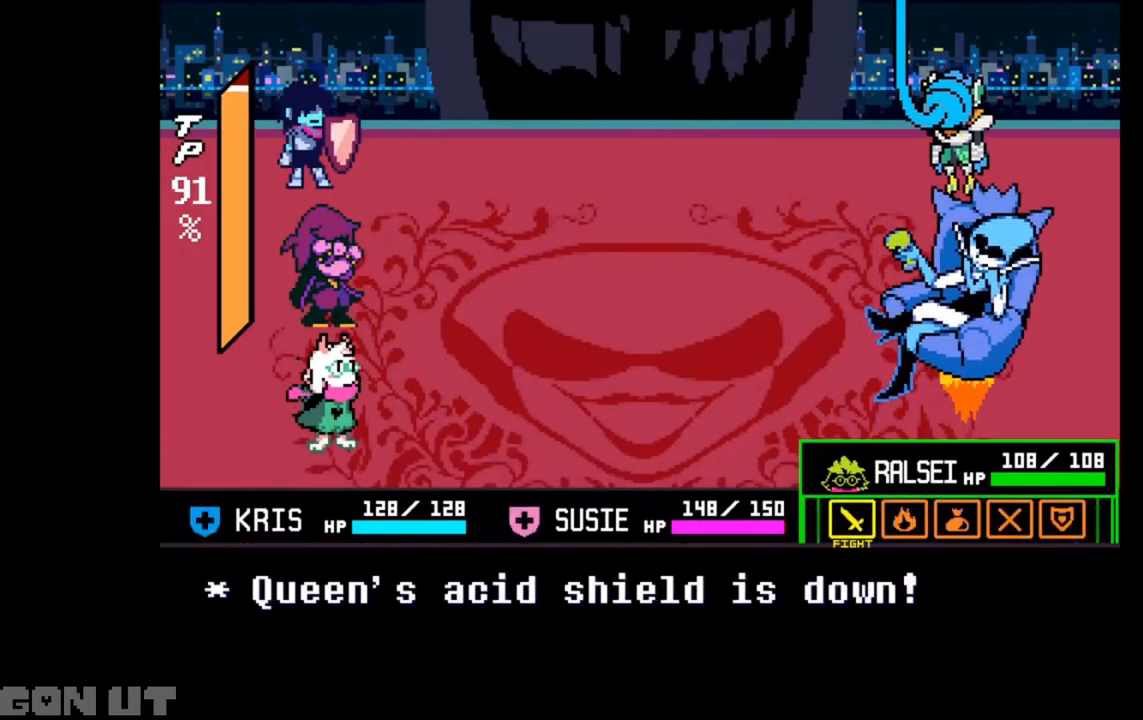
{"keys": [], "events": [[217, "z", "down"], [250, "z", "up"]]}
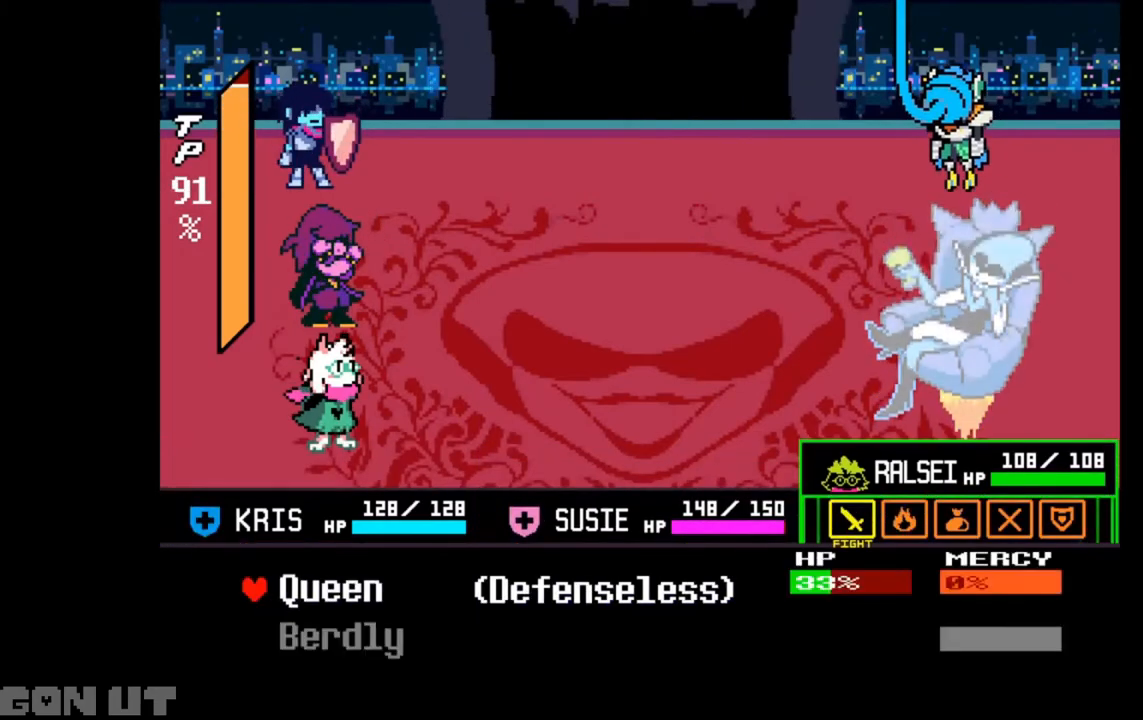
{"keys": ["z"], "events": [[417, "z", "down"]]}
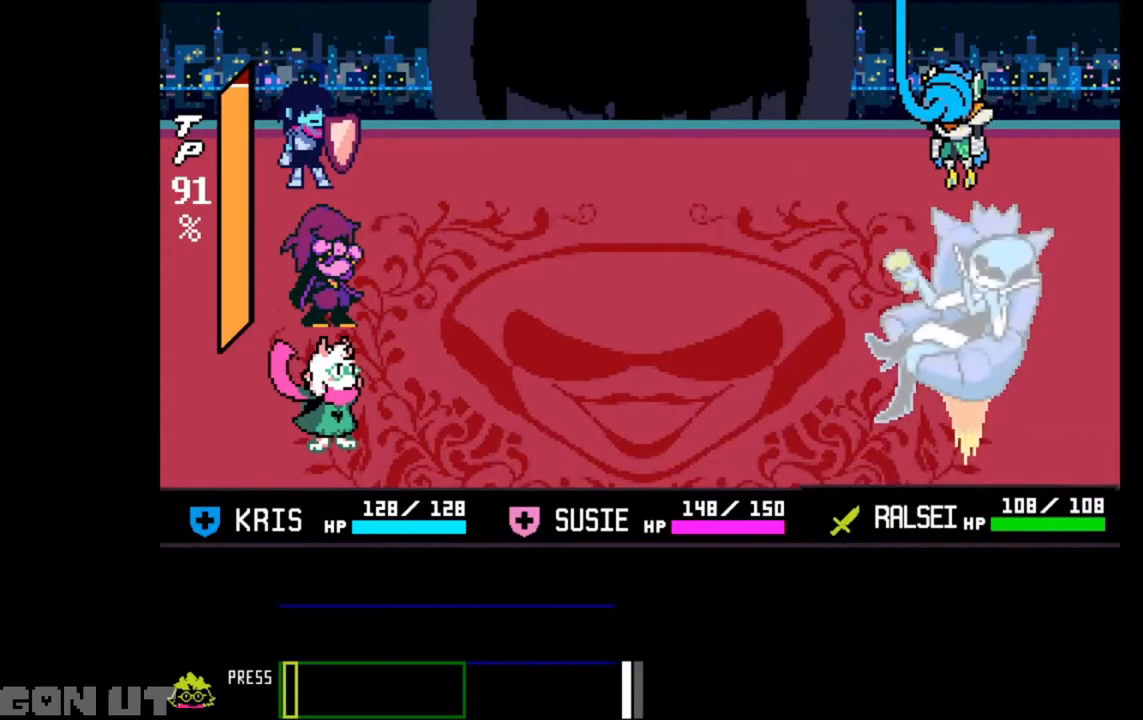
{"keys": [], "events": [[17, "z", "up"]]}
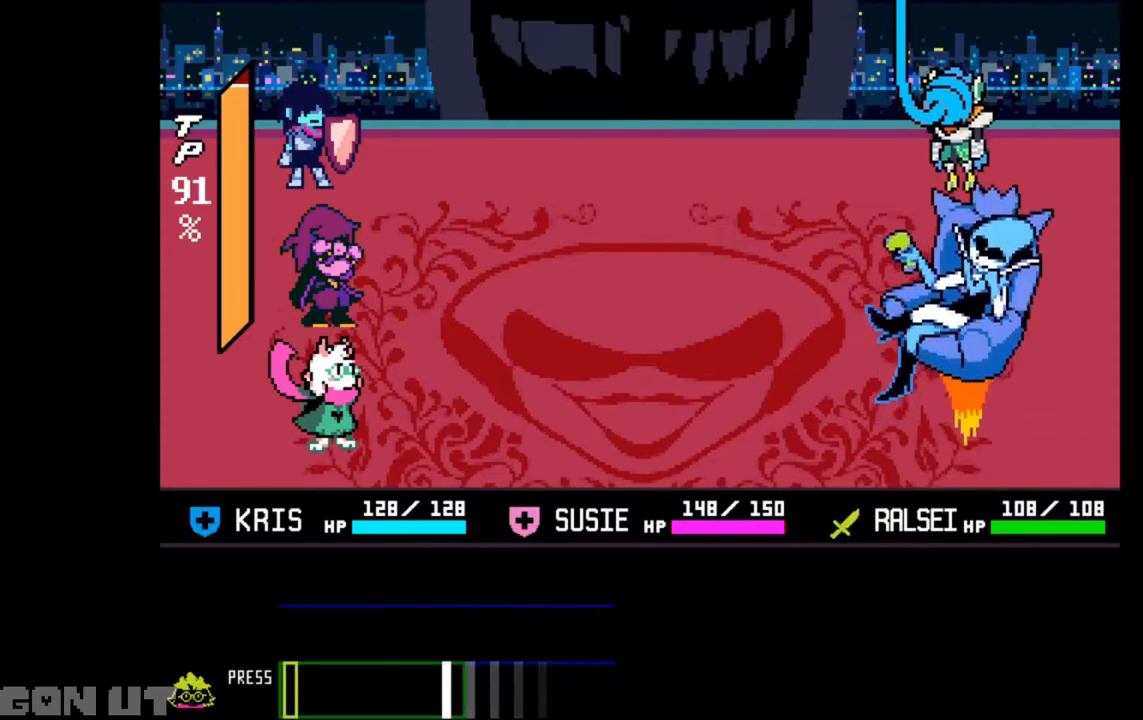
{"keys": [], "events": [[417, "z", "down"], [450, "z", "up"]]}
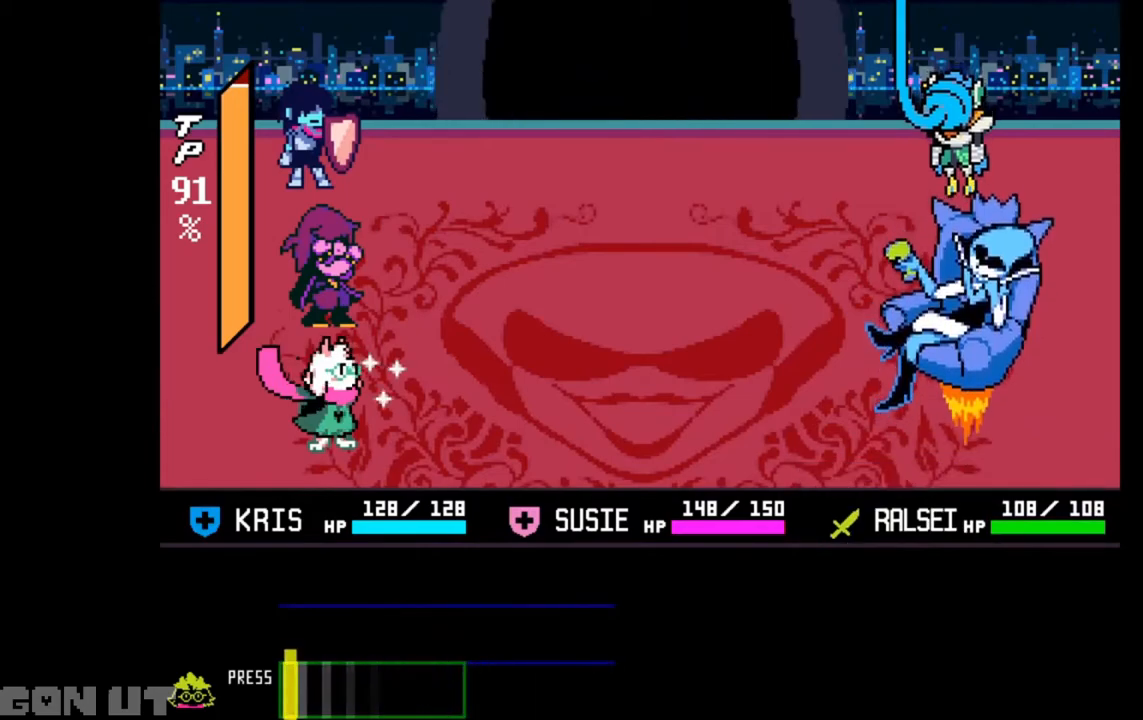
{"keys": [], "events": []}
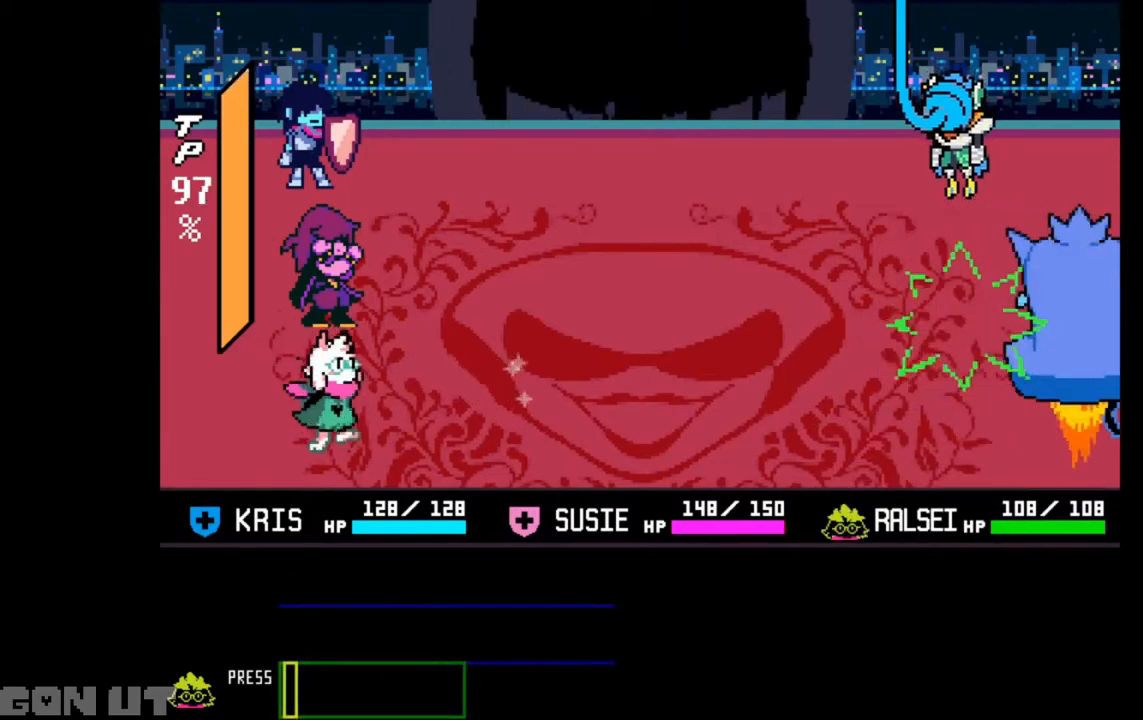
{"keys": [], "events": []}
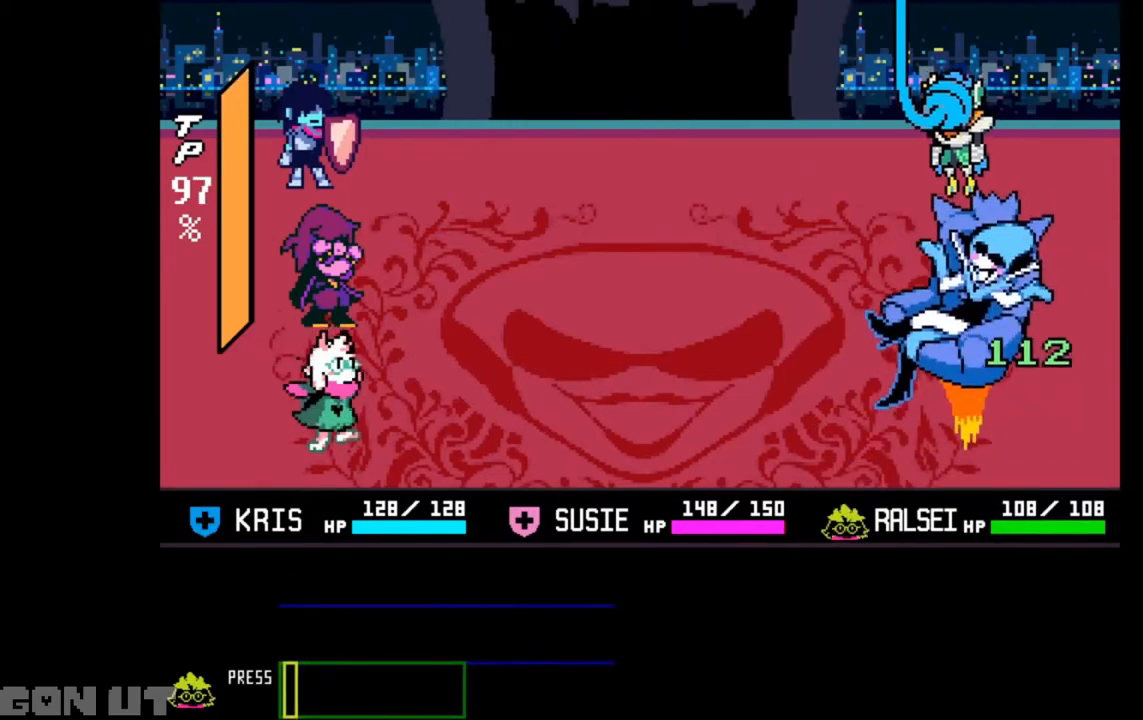
{"keys": [], "events": []}
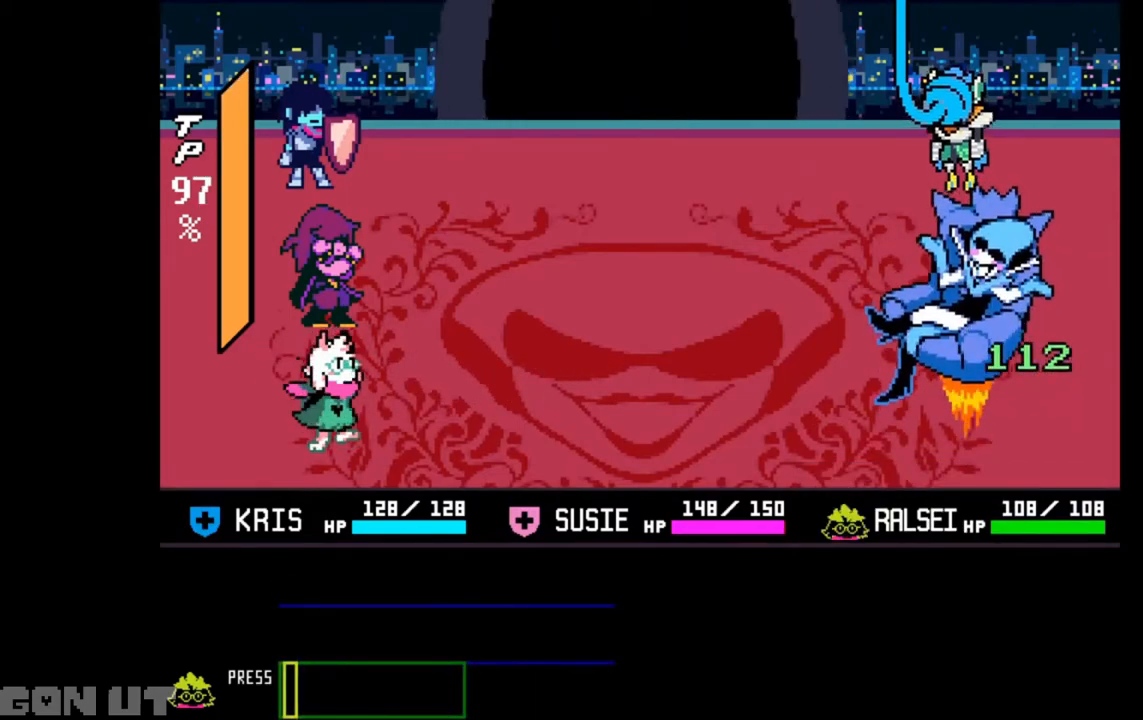
{"keys": ["c"], "events": [[150, "c", "down"]]}
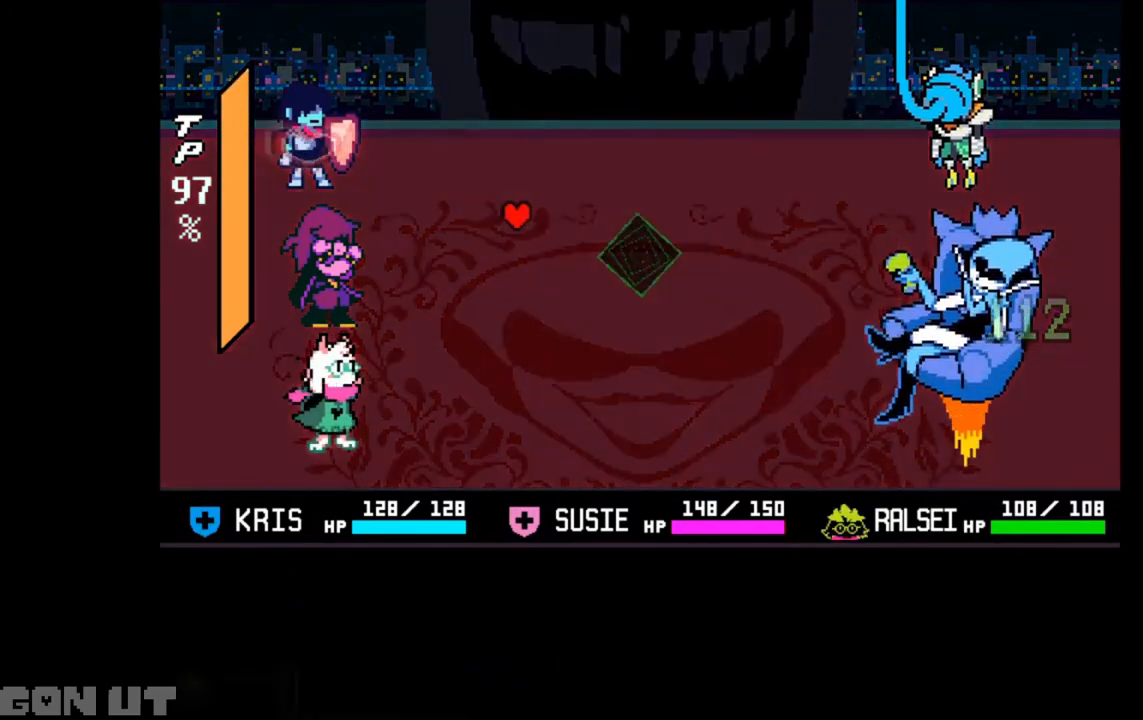
{"keys": [], "events": [[450, "c", "up"]]}
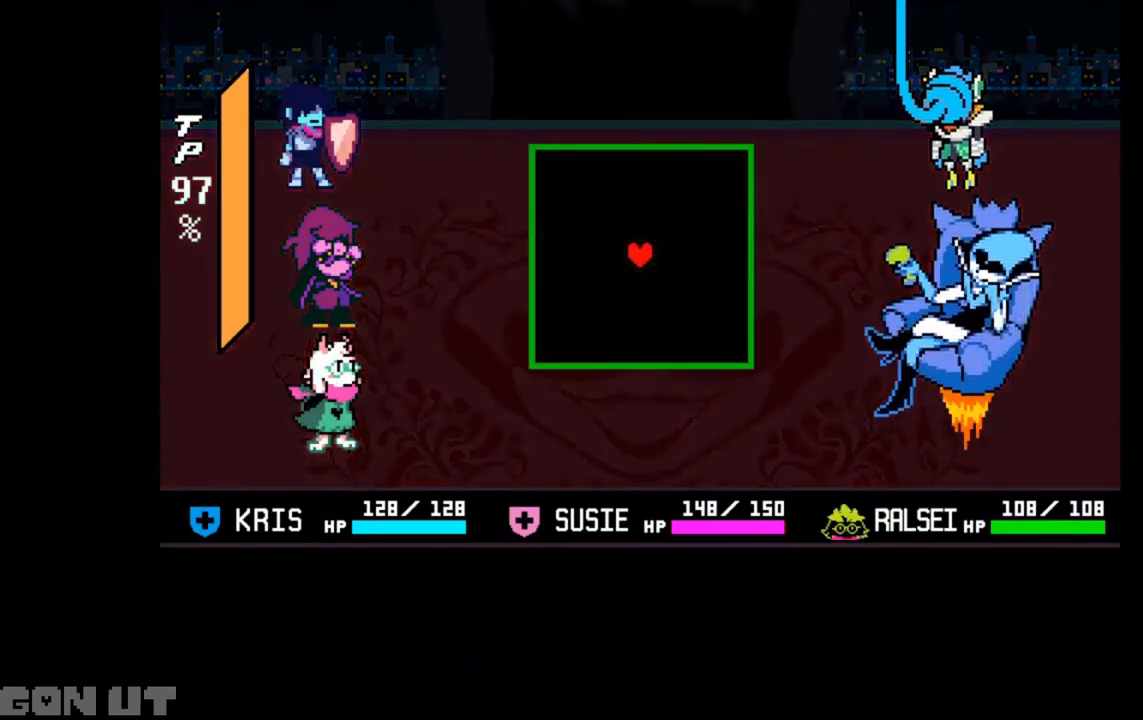
{"keys": [], "events": []}
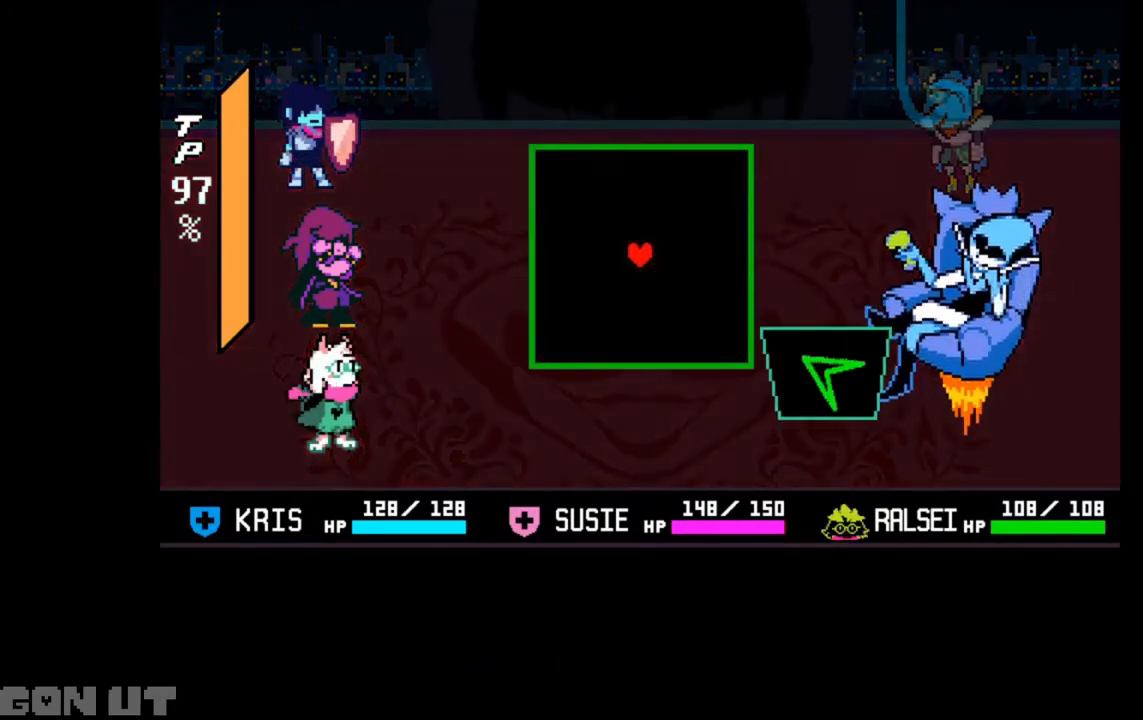
{"keys": ["right"], "events": [[283, "up", "down"], [383, "right", "down"], [483, "up", "up"]]}
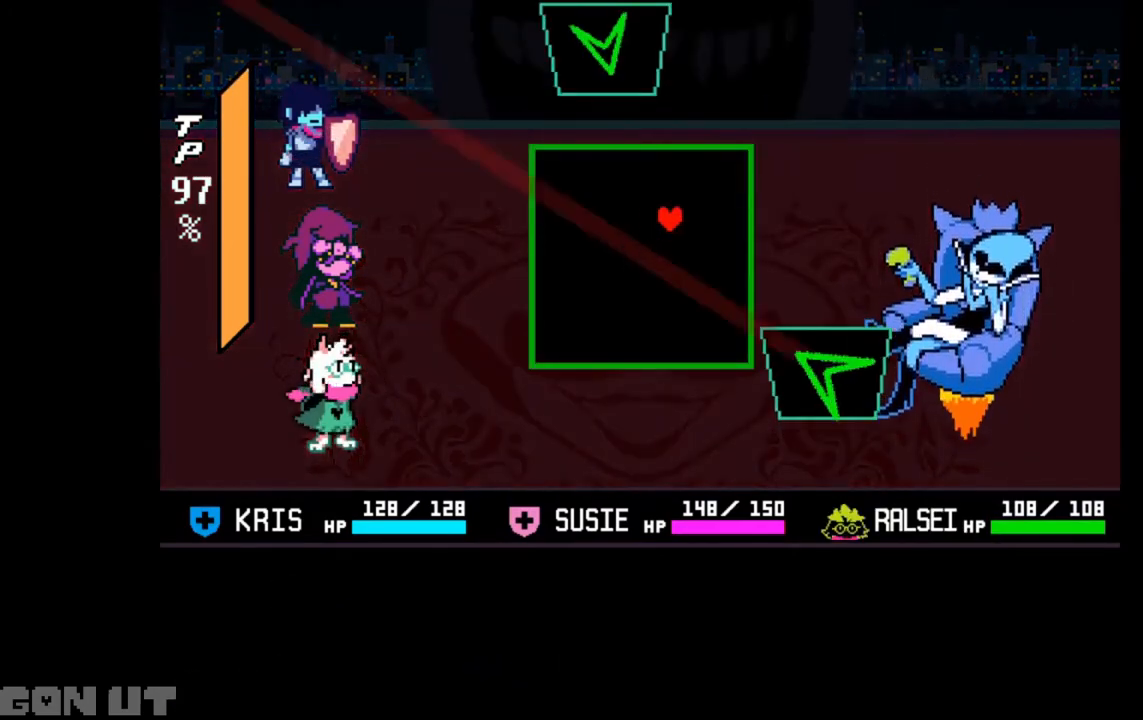
{"keys": ["right"], "events": [[17, "right", "up"], [450, "right", "down"]]}
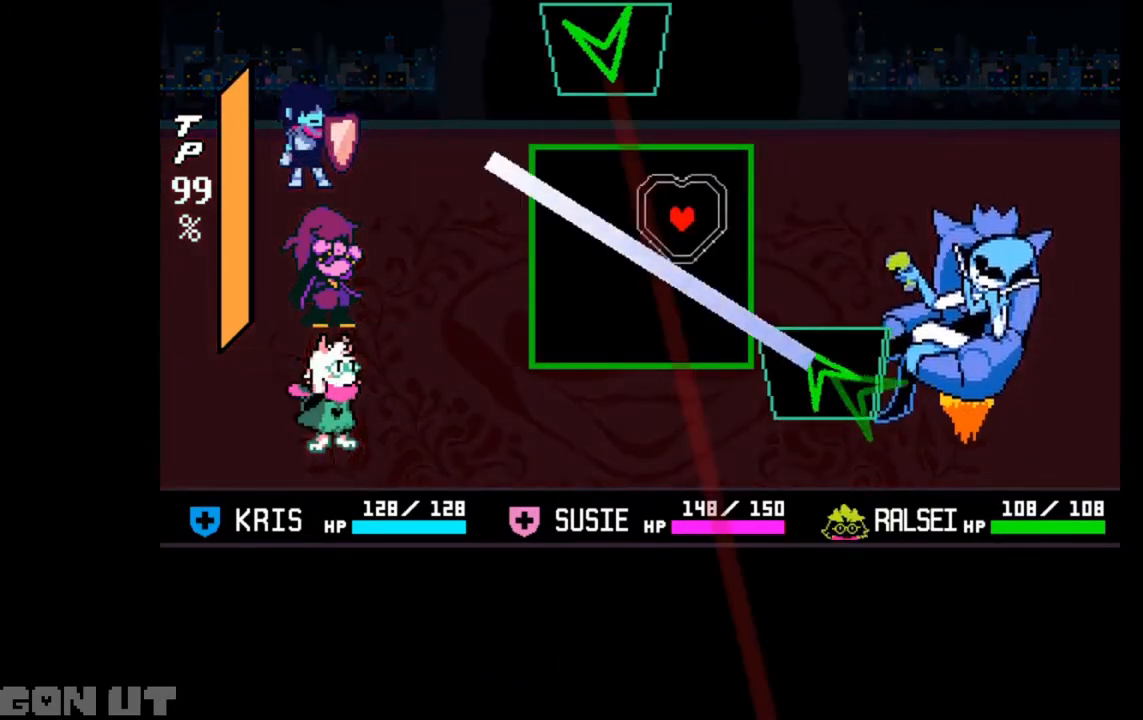
{"keys": [], "events": [[50, "right", "up"]]}
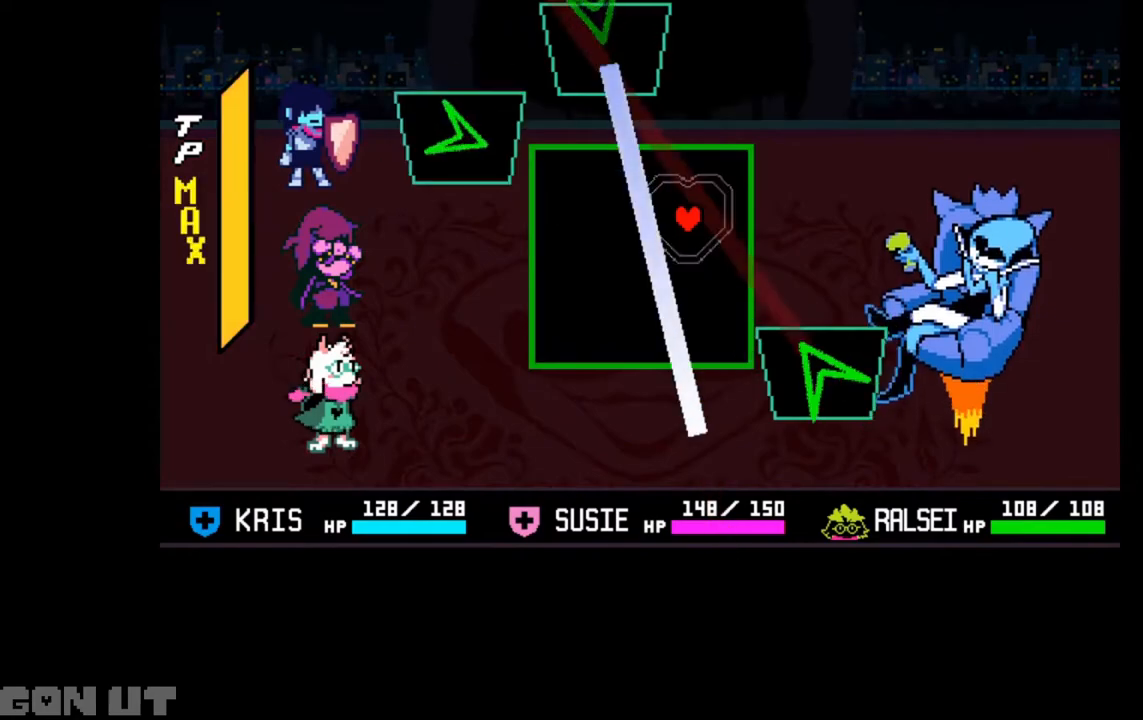
{"keys": ["left"], "events": [[17, "down", "down"], [183, "down", "up"], [417, "left", "down"]]}
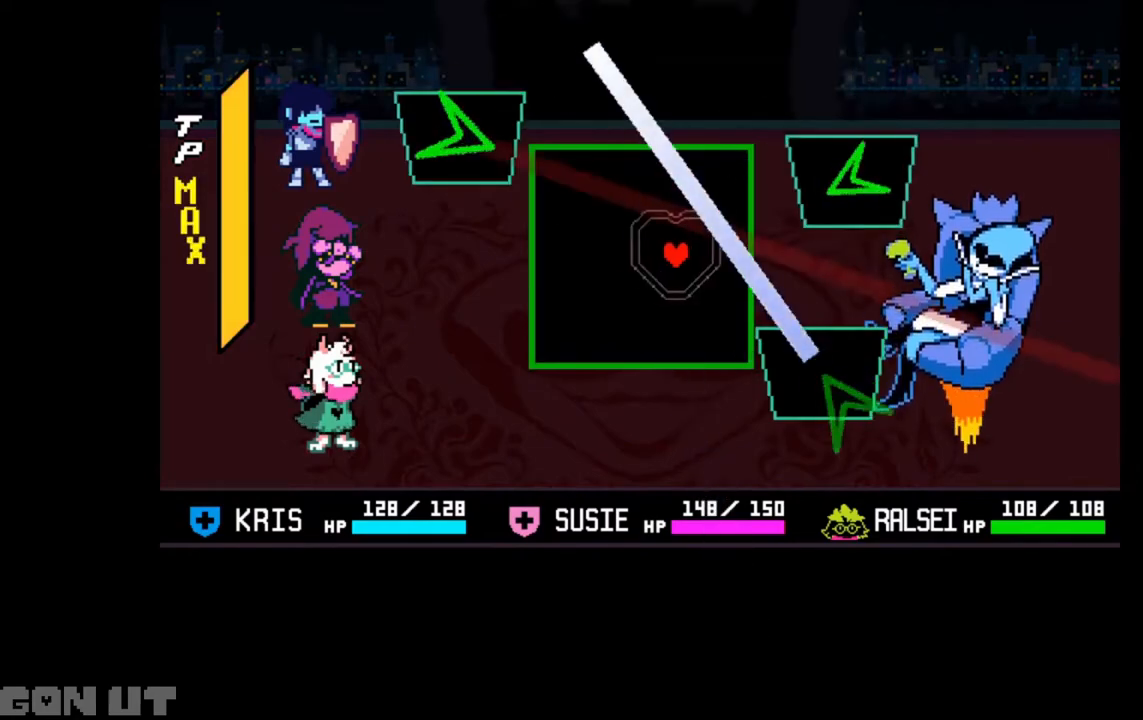
{"keys": ["left"], "events": [[83, "left", "up"], [217, "left", "down"], [317, "left", "up"], [383, "left", "down"]]}
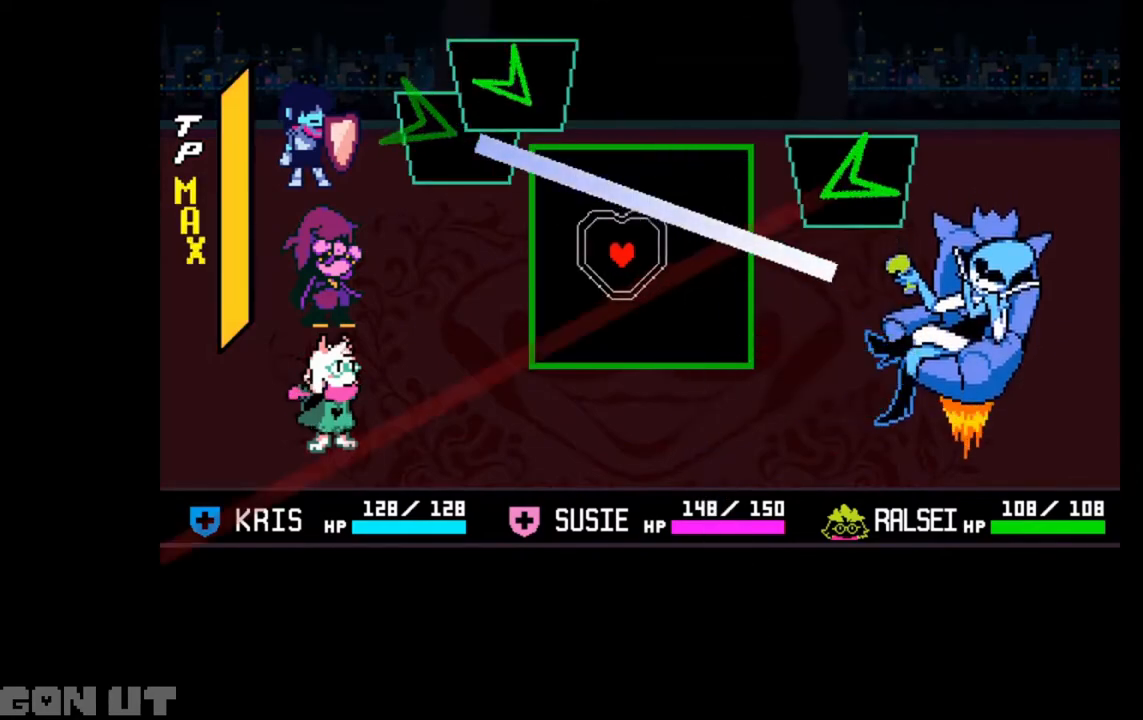
{"keys": ["right", "up"], "events": [[83, "left", "up"], [217, "up", "down"], [283, "up", "up"], [350, "up", "down"], [417, "right", "down"]]}
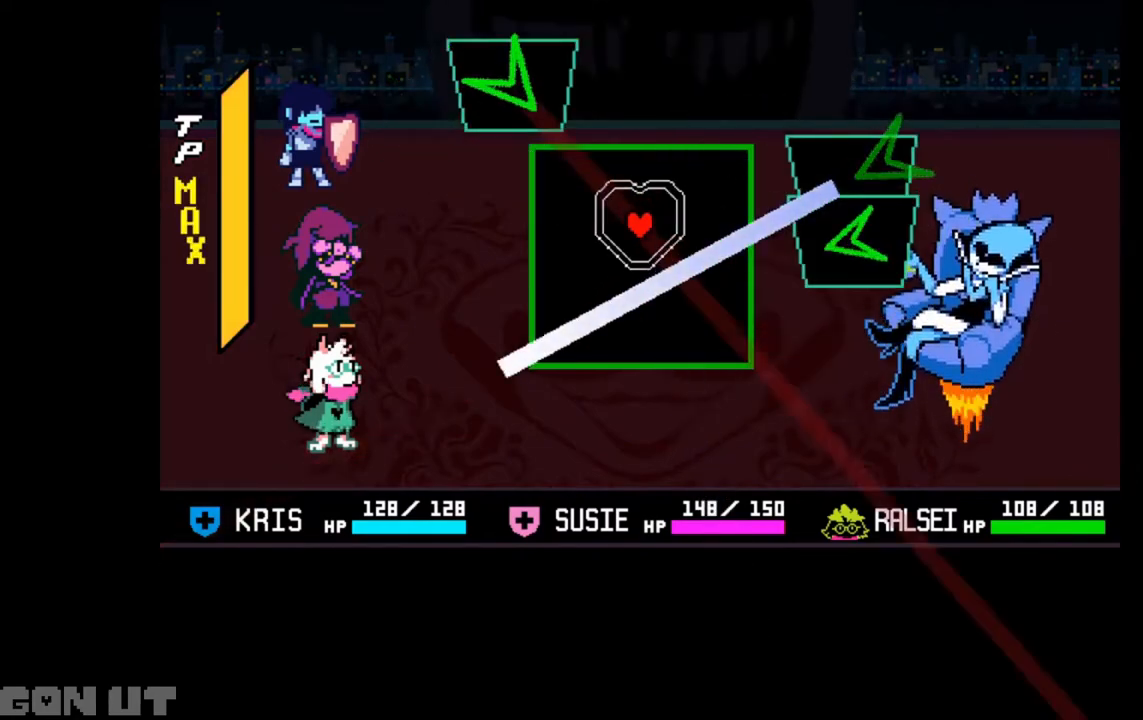
{"keys": [], "events": [[250, "up", "up"], [283, "right", "up"]]}
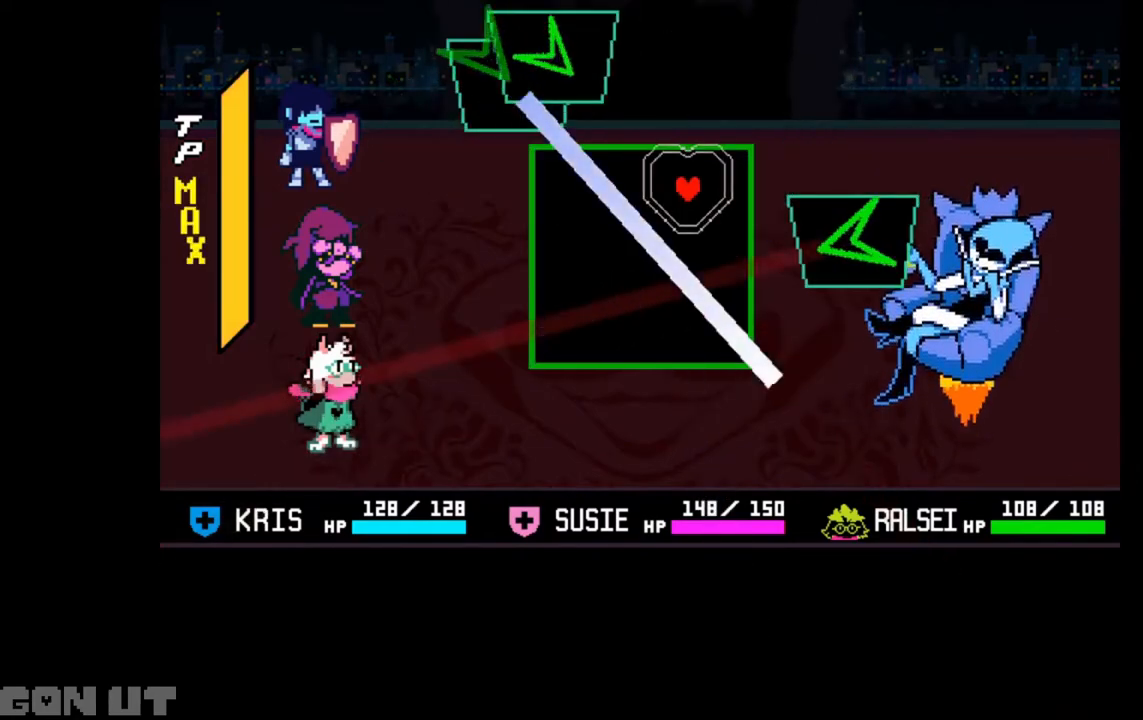
{"keys": ["down", "left"], "events": [[350, "down", "down"], [383, "down", "up"], [483, "down", "down"], [483, "left", "down"]]}
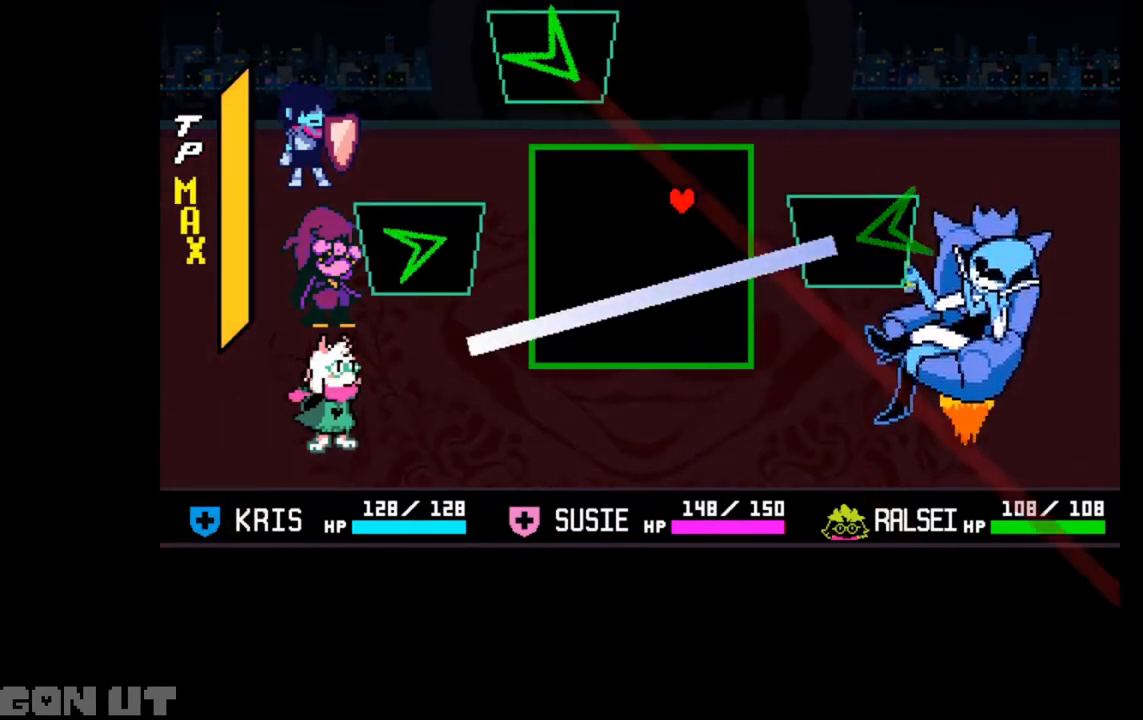
{"keys": ["down"], "events": [[83, "down", "up"], [217, "left", "up"], [383, "left", "down"], [417, "left", "up"], [450, "down", "down"]]}
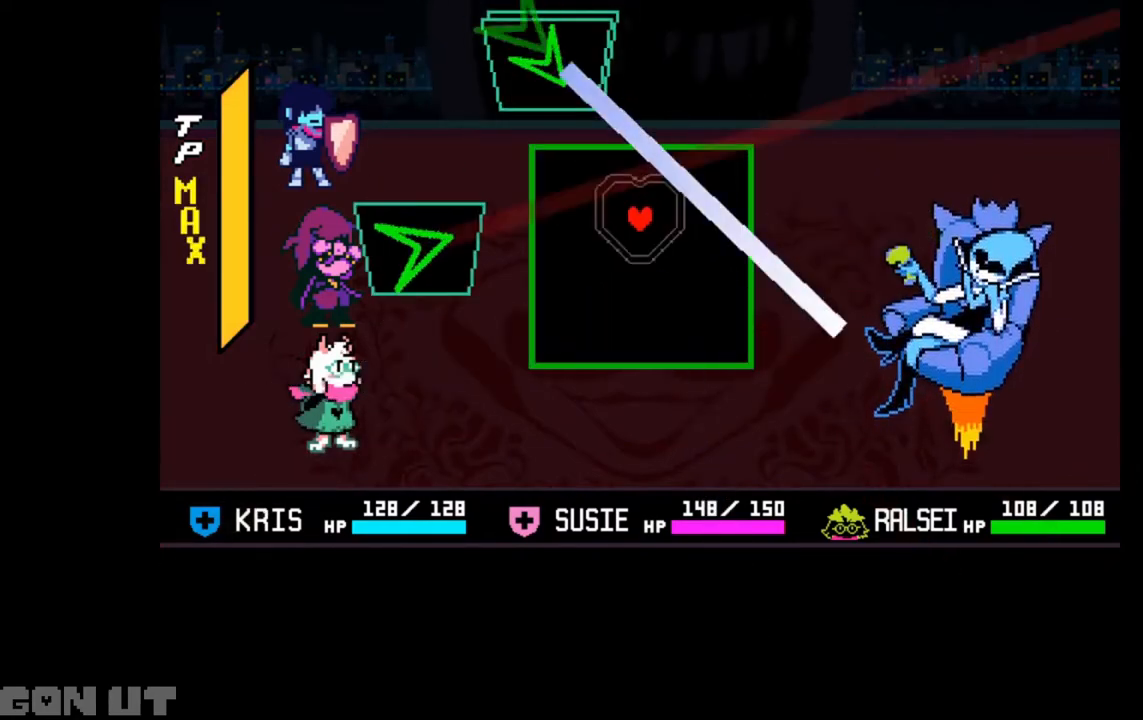
{"keys": ["down"], "events": [[17, "down", "up"], [117, "down", "down"], [250, "down", "up"], [383, "down", "down"], [383, "left", "down"], [483, "left", "up"]]}
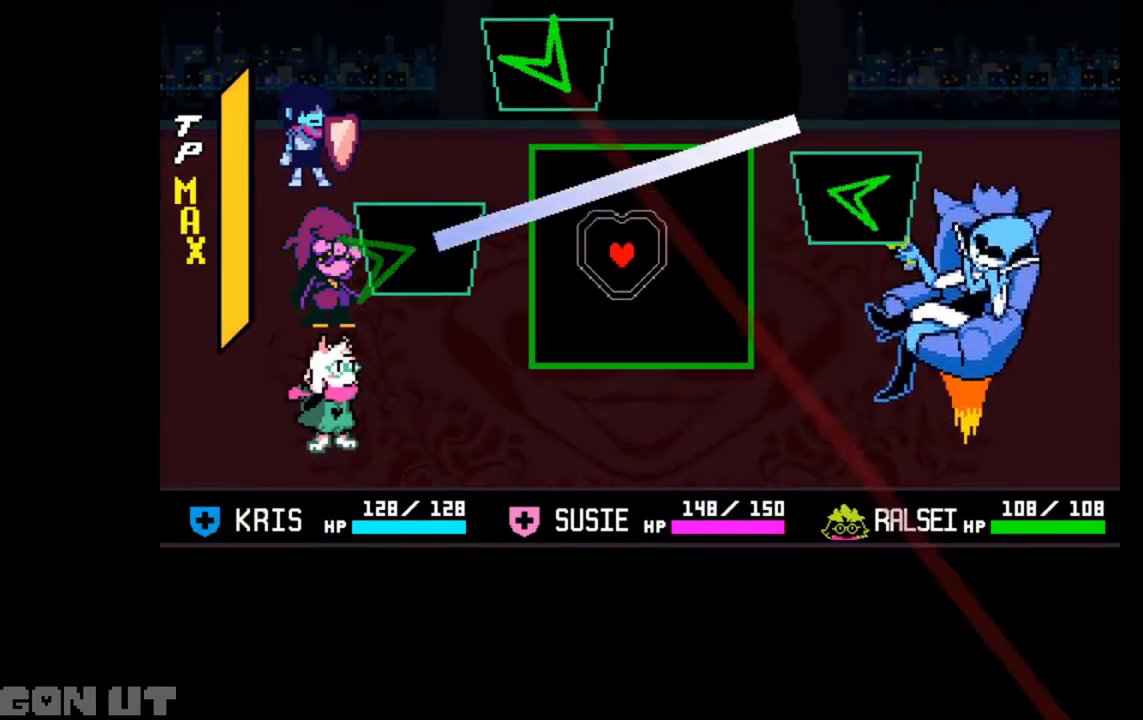
{"keys": [], "events": [[17, "down", "up"], [217, "down", "down"], [250, "down", "up"]]}
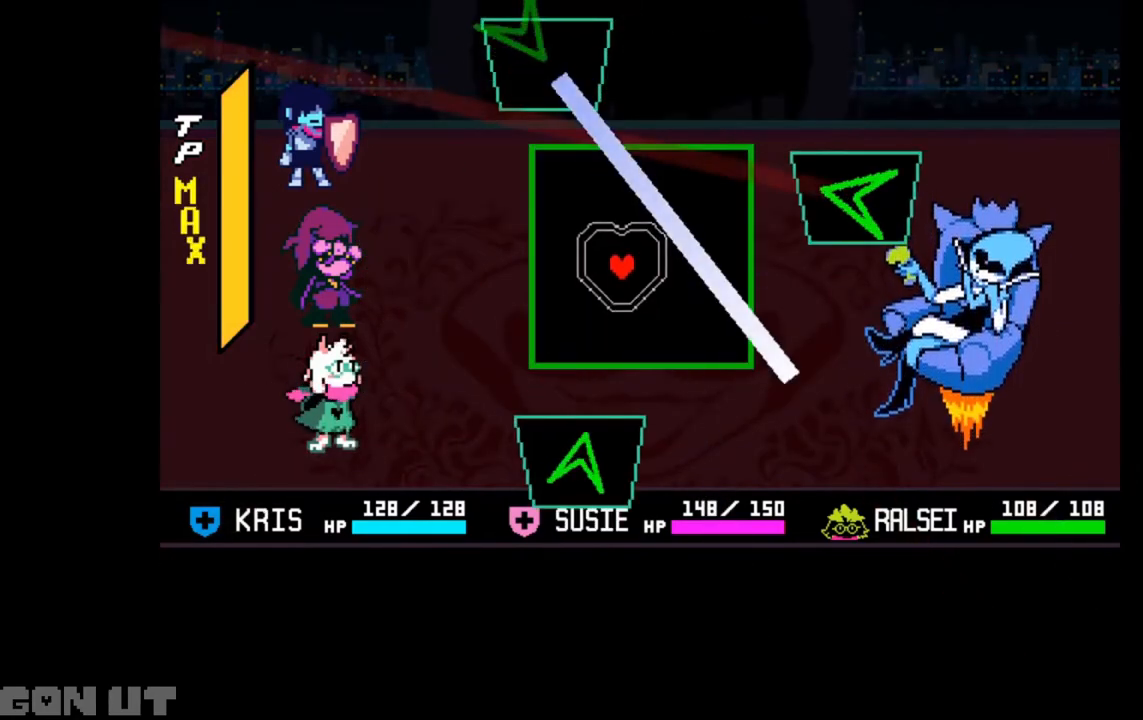
{"keys": ["right"], "events": [[117, "right", "down"], [217, "right", "up"], [317, "down", "down"], [317, "right", "down"], [417, "down", "up"], [417, "right", "up"], [450, "right", "down"]]}